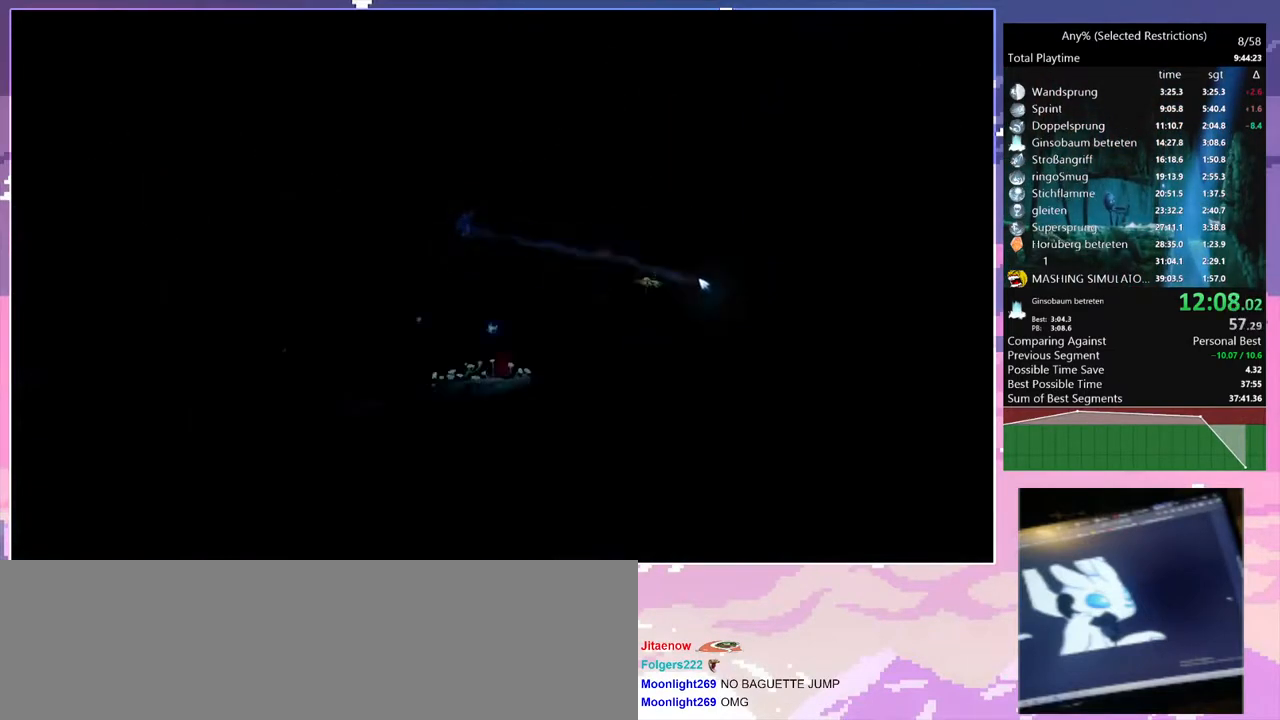
Gameplay with keyboard; each line is a JSON object with the keys held at the frame after it. "events" lists presses ("down") and releases ("up") of "bash", "bash2", "bash3", "bash4", "bz", "cdash", "cjupg", "cnfrm", "cnfrm2", "d", "dash", "dbash", "debug", "escape", "glide", "glimb", "grnde", "grnde2", "jump", "pause", "q", "rjump", "s", "sa", "save", "space", "spirit_flame", "ui" and "z" between this image and that frame as [ms after this image, input, new state], when the widget could be followed in between. No other keys are recorded. Mouse input is not recorded. Key names are as the overlay labels them; some are game actions (e.g. jump) rather than physical keys.
{"keys": ["space"], "events": [[450, "space", "down"]]}
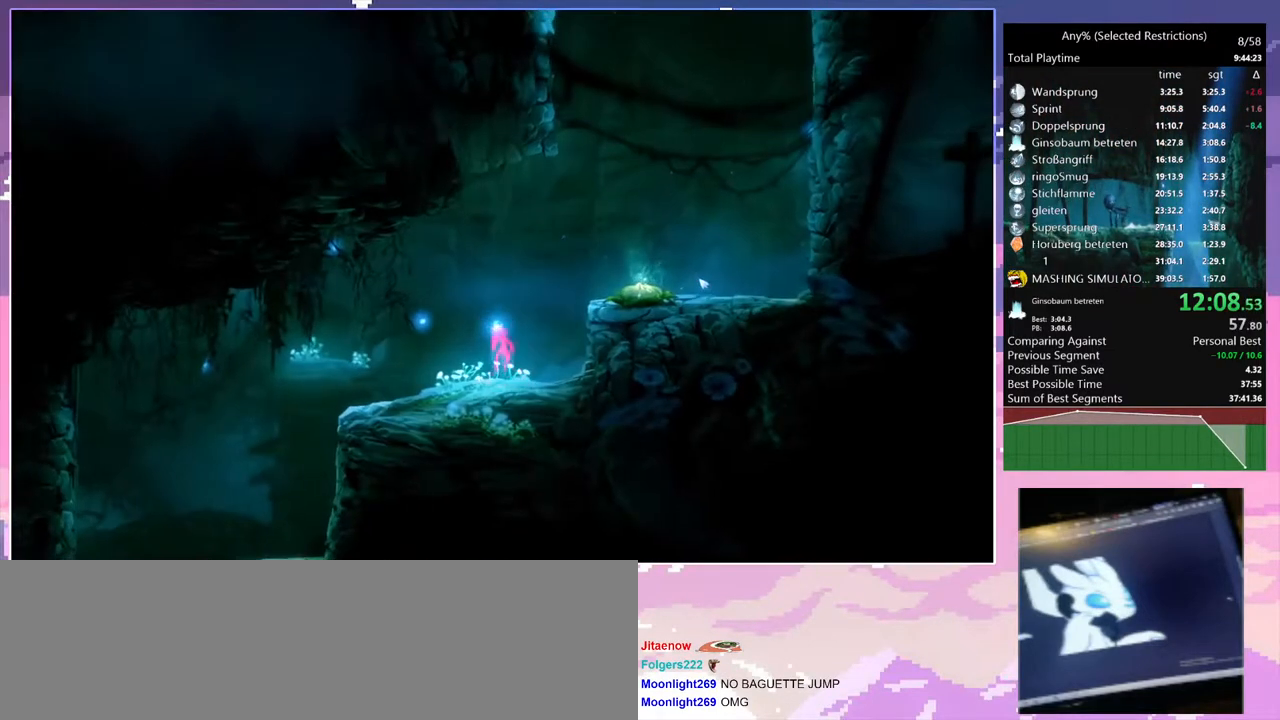
{"keys": ["d", "space"], "events": [[50, "d", "down"], [217, "space", "up"], [317, "space", "down"]]}
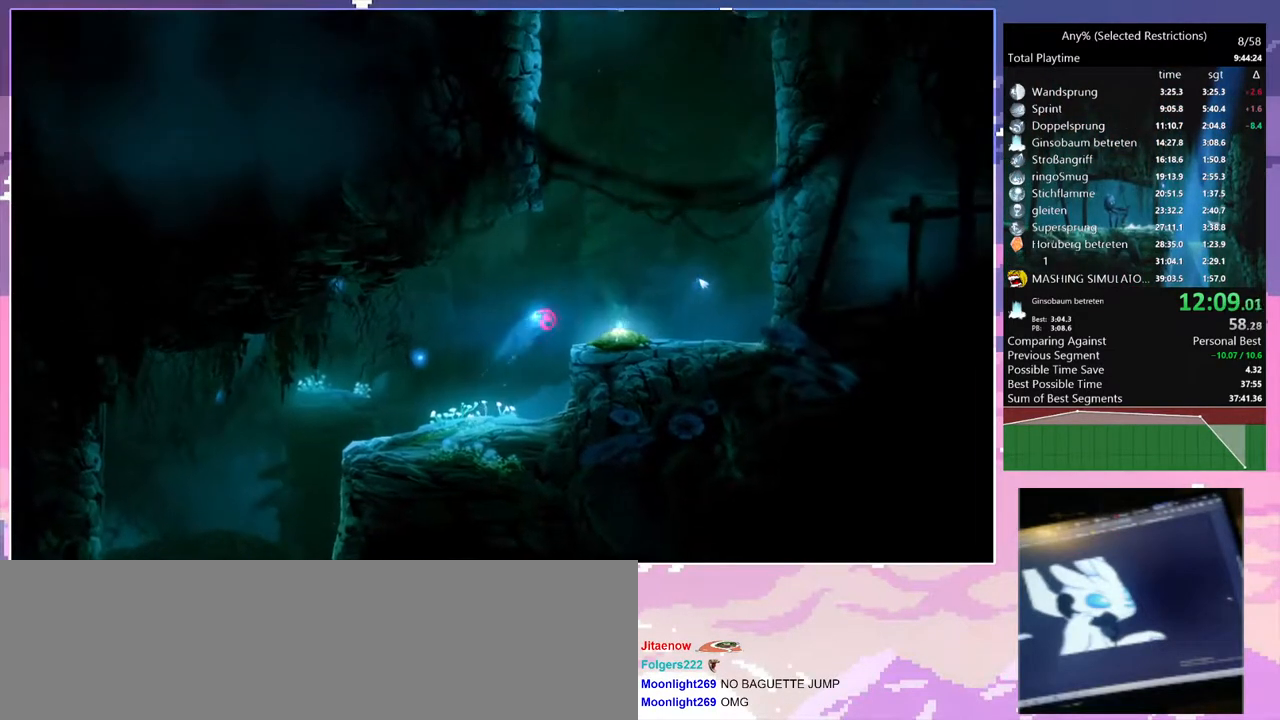
{"keys": ["d", "space"], "events": []}
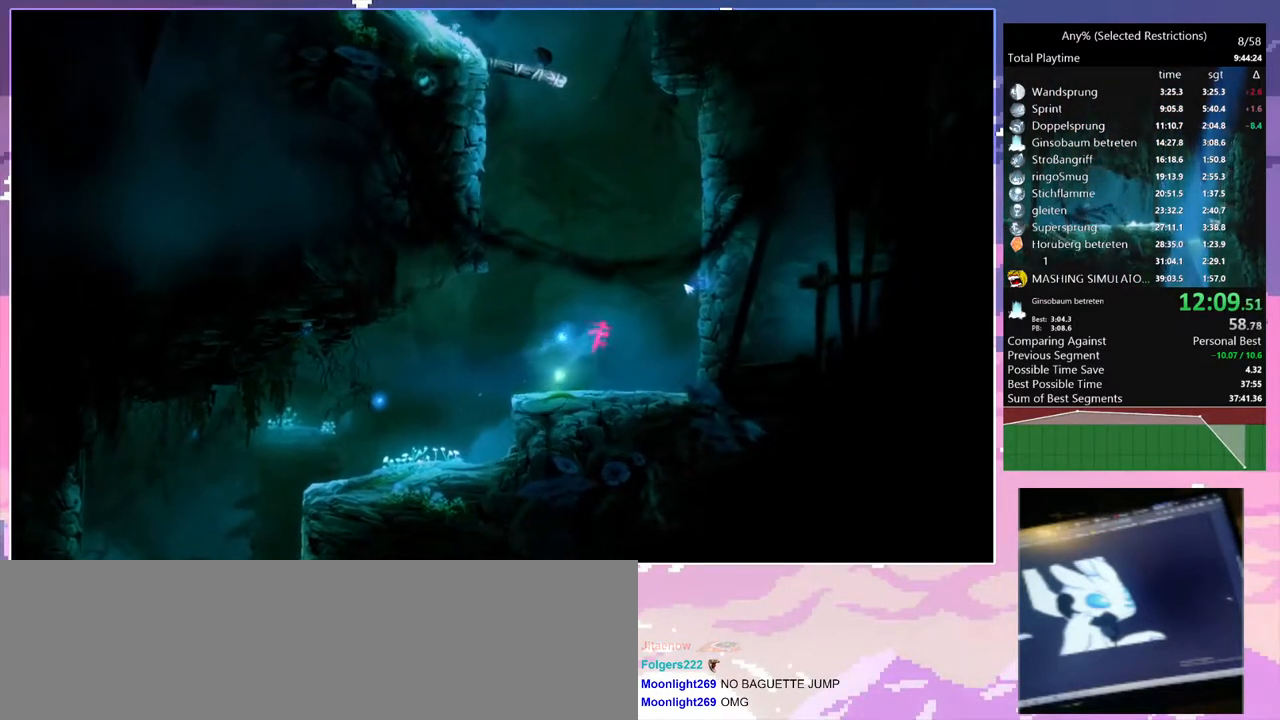
{"keys": [], "events": [[117, "space", "up"], [267, "space", "down"], [483, "d", "up"], [483, "space", "up"]]}
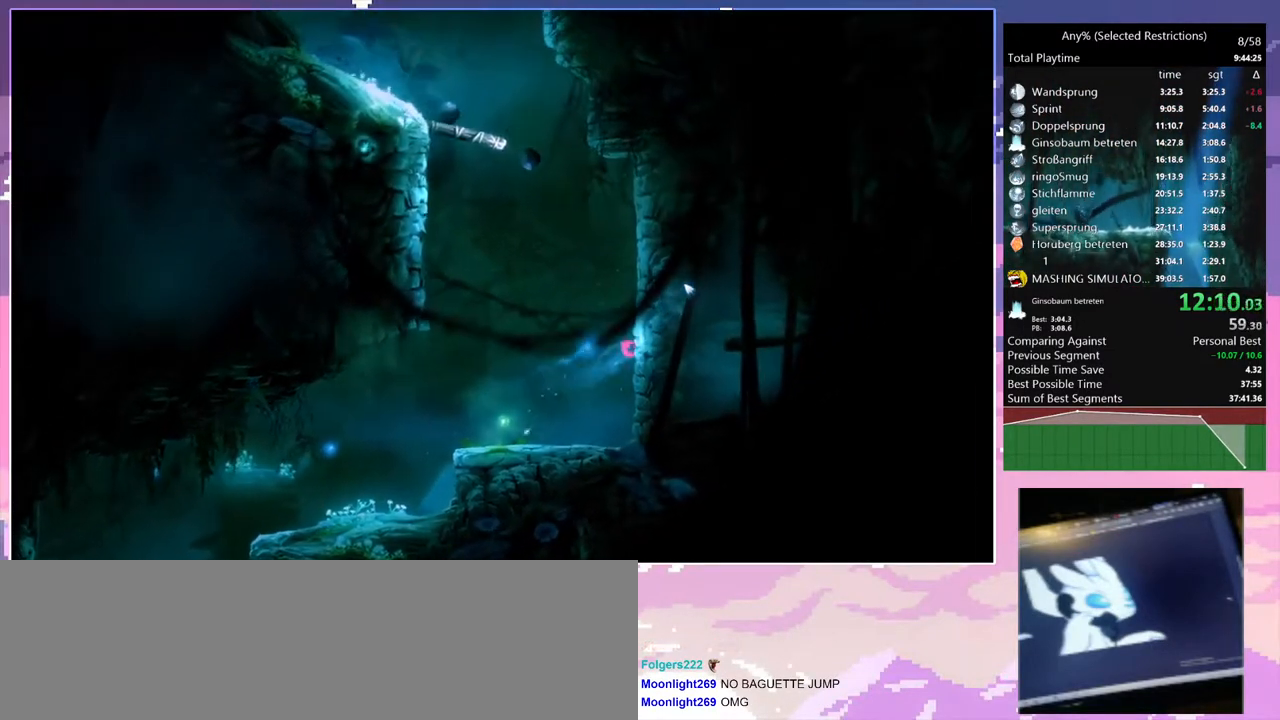
{"keys": [], "events": [[33, "d", "down"], [33, "space", "down"], [183, "space", "up"], [233, "space", "down"], [417, "space", "up"], [467, "d", "up"]]}
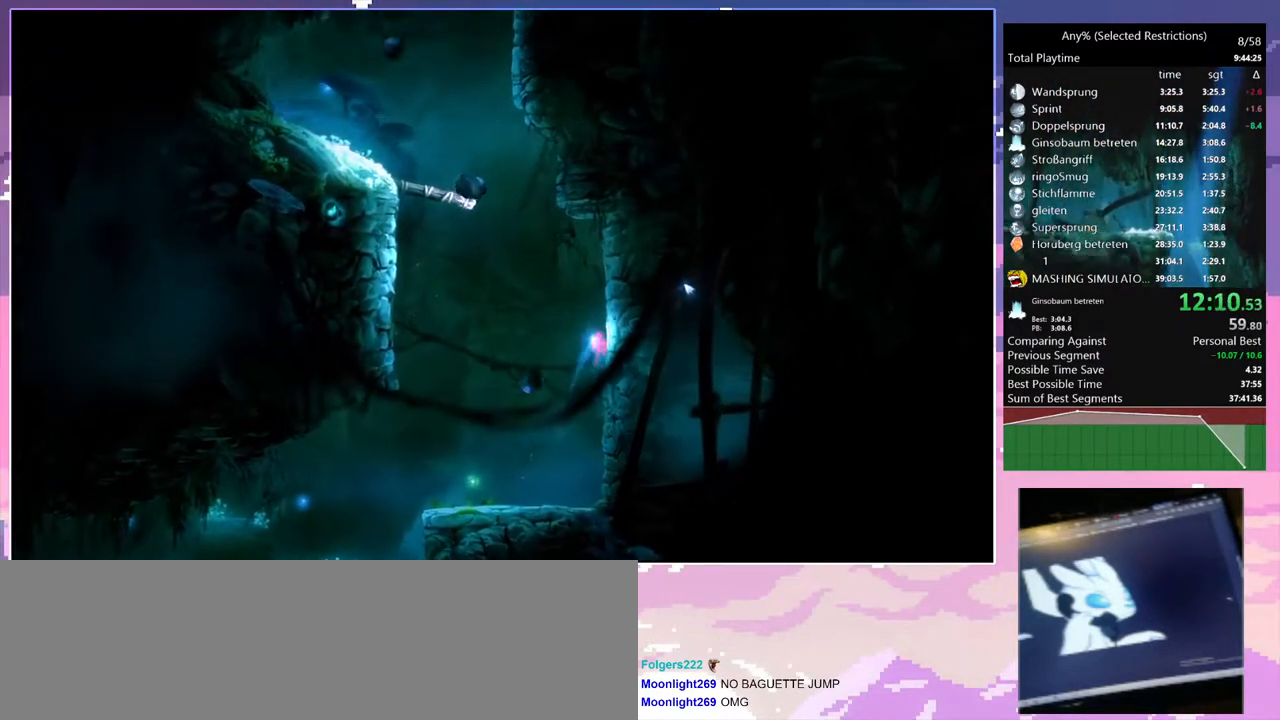
{"keys": ["d", "space"], "events": [[17, "space", "down"], [50, "d", "down"], [233, "space", "up"], [333, "space", "down"]]}
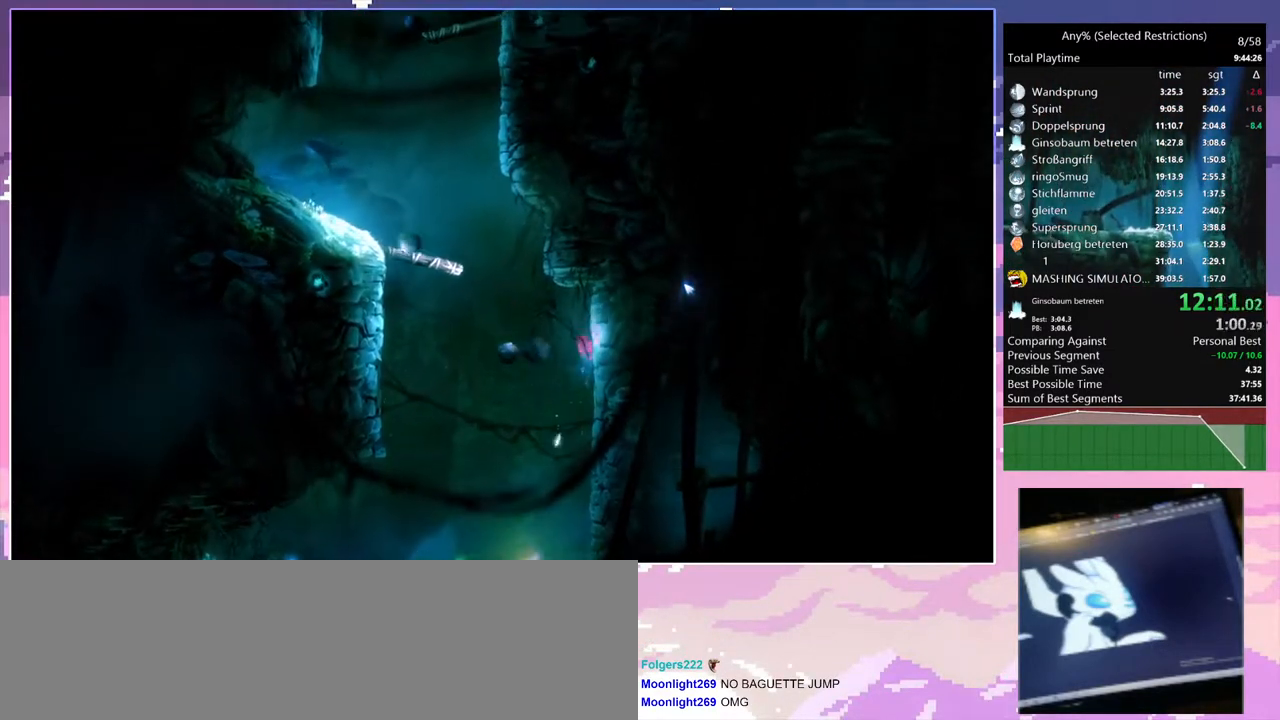
{"keys": ["d", "space"], "events": [[33, "space", "up"], [67, "q", "down"], [117, "d", "up"], [117, "space", "down"], [400, "d", "down"], [400, "q", "up"], [400, "space", "up"], [450, "space", "down"]]}
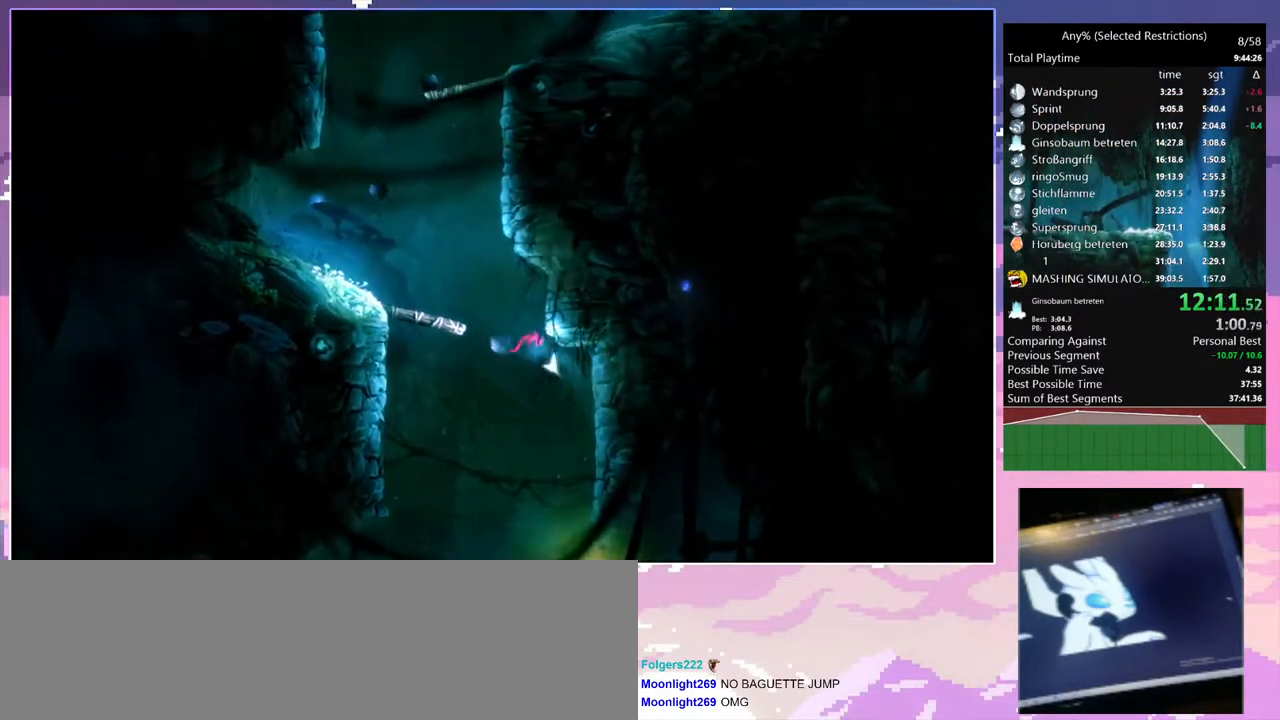
{"keys": ["d", "space"], "events": [[283, "space", "up"], [450, "space", "down"]]}
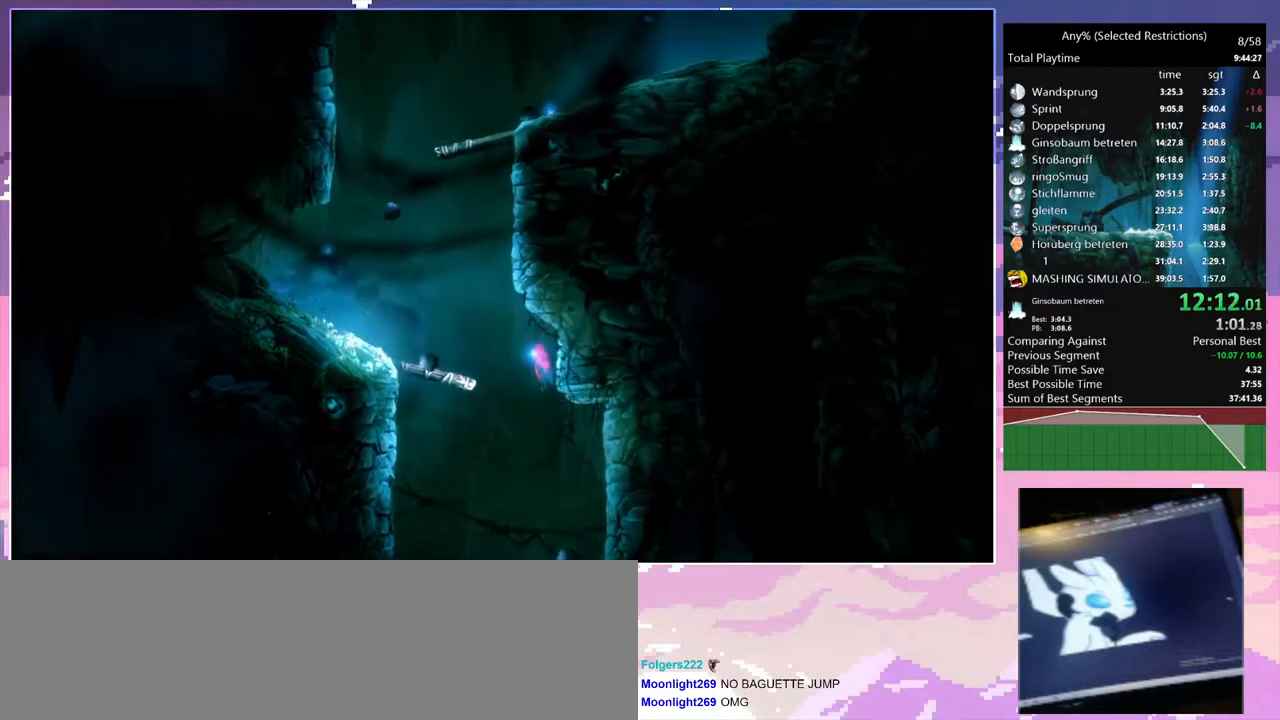
{"keys": ["q", "space"], "events": [[50, "space", "up"], [283, "q", "down"], [333, "d", "up"], [383, "space", "down"]]}
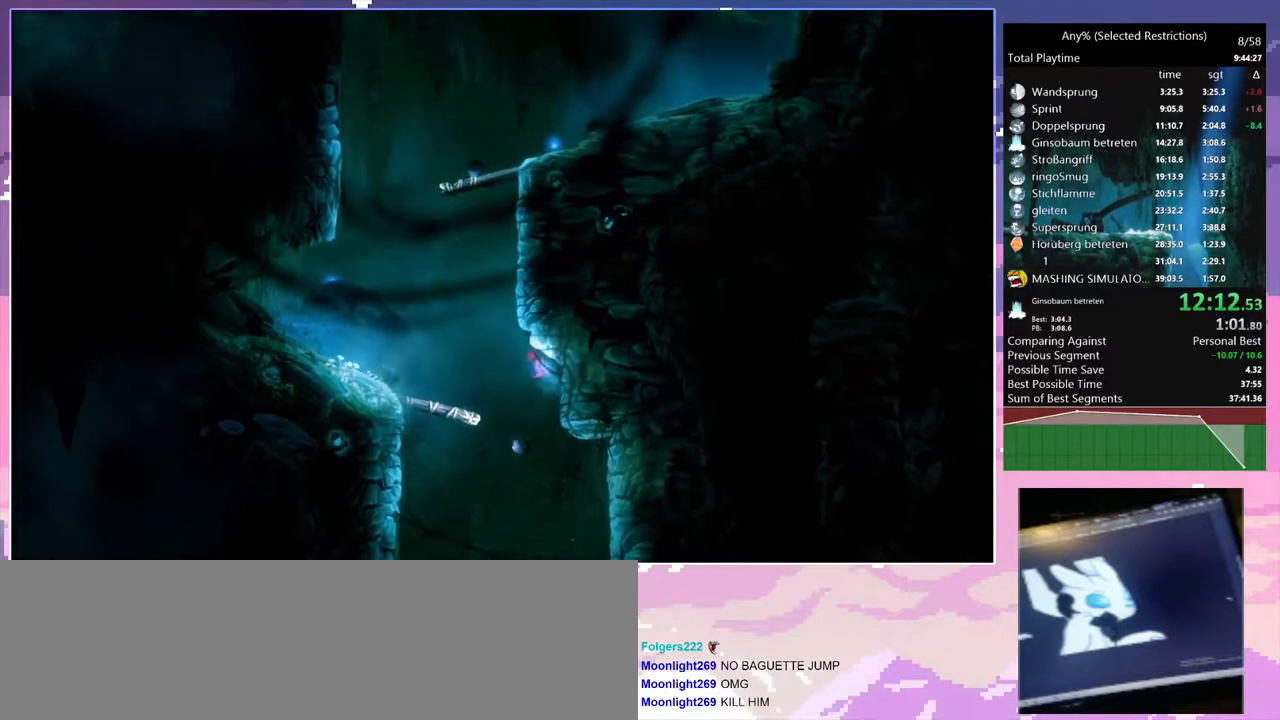
{"keys": ["d", "space"], "events": [[67, "d", "down"], [117, "q", "up"], [117, "space", "up"], [217, "space", "down"]]}
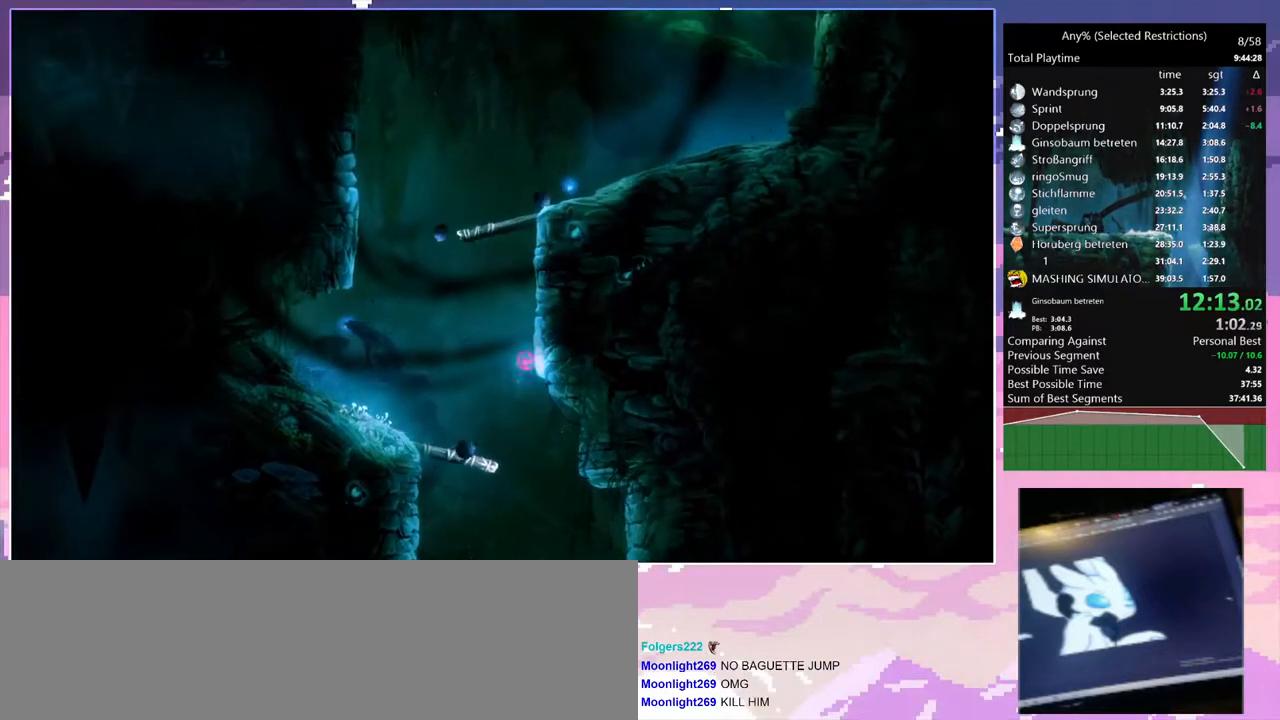
{"keys": ["d", "space"], "events": [[50, "d", "up"], [50, "space", "up"], [100, "space", "down"], [133, "d", "down"], [333, "space", "up"], [367, "space", "down"]]}
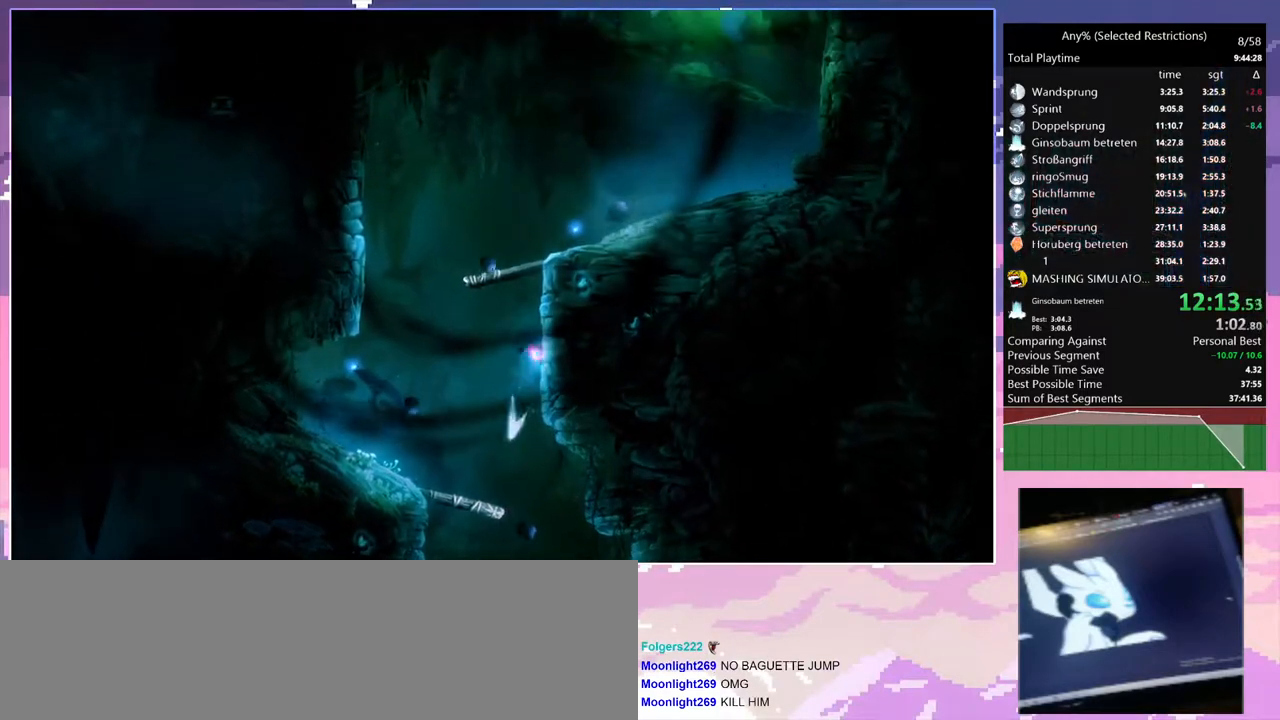
{"keys": ["d", "space"], "events": [[50, "d", "up"], [50, "space", "up"], [100, "space", "down"], [150, "d", "down"]]}
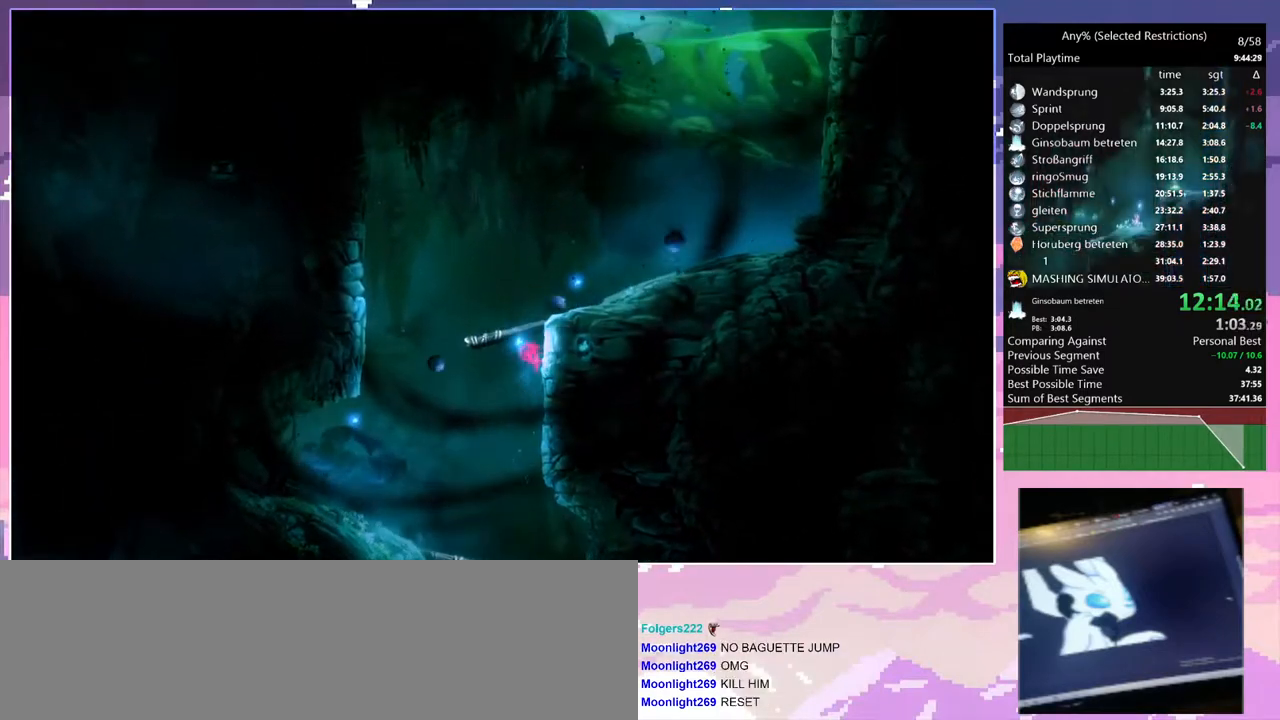
{"keys": ["d", "space"], "events": [[67, "space", "up"], [267, "space", "down"]]}
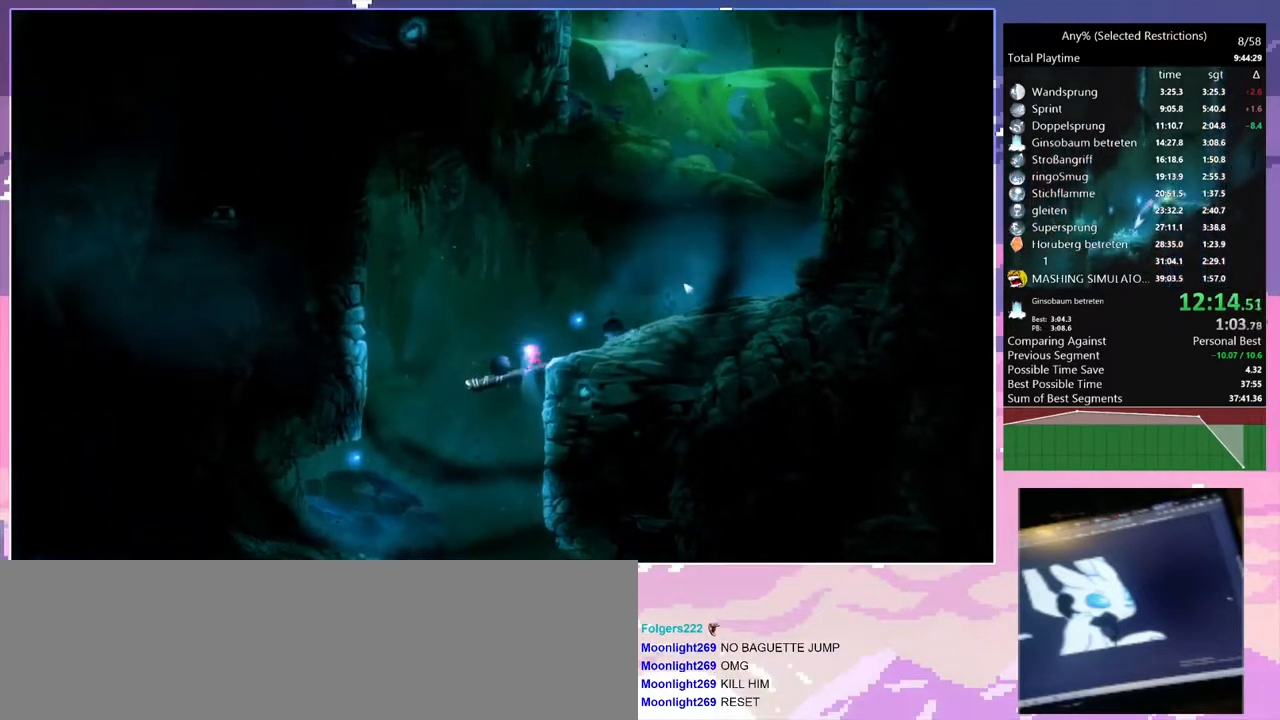
{"keys": ["d", "space"], "events": [[50, "d", "up"], [83, "space", "up"], [133, "space", "down"], [217, "d", "down"]]}
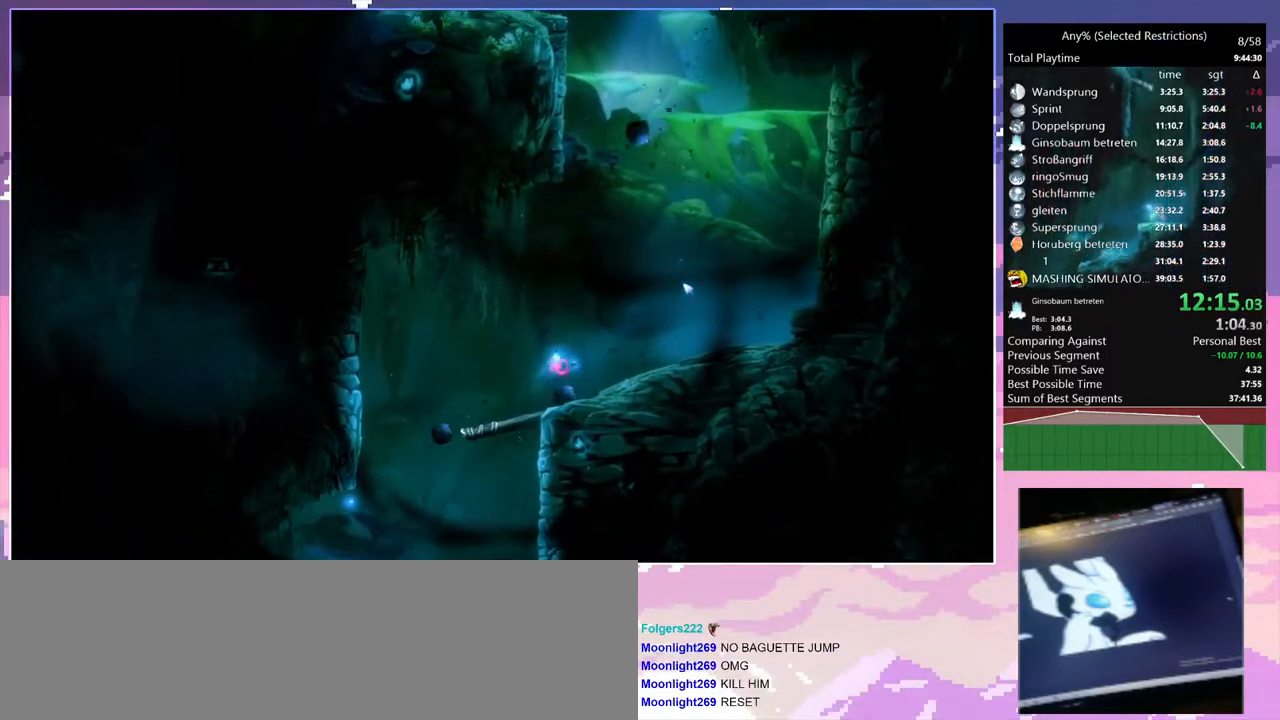
{"keys": ["d", "space"], "events": [[17, "space", "up"], [233, "dash", "down"], [383, "dash", "up"], [383, "space", "down"]]}
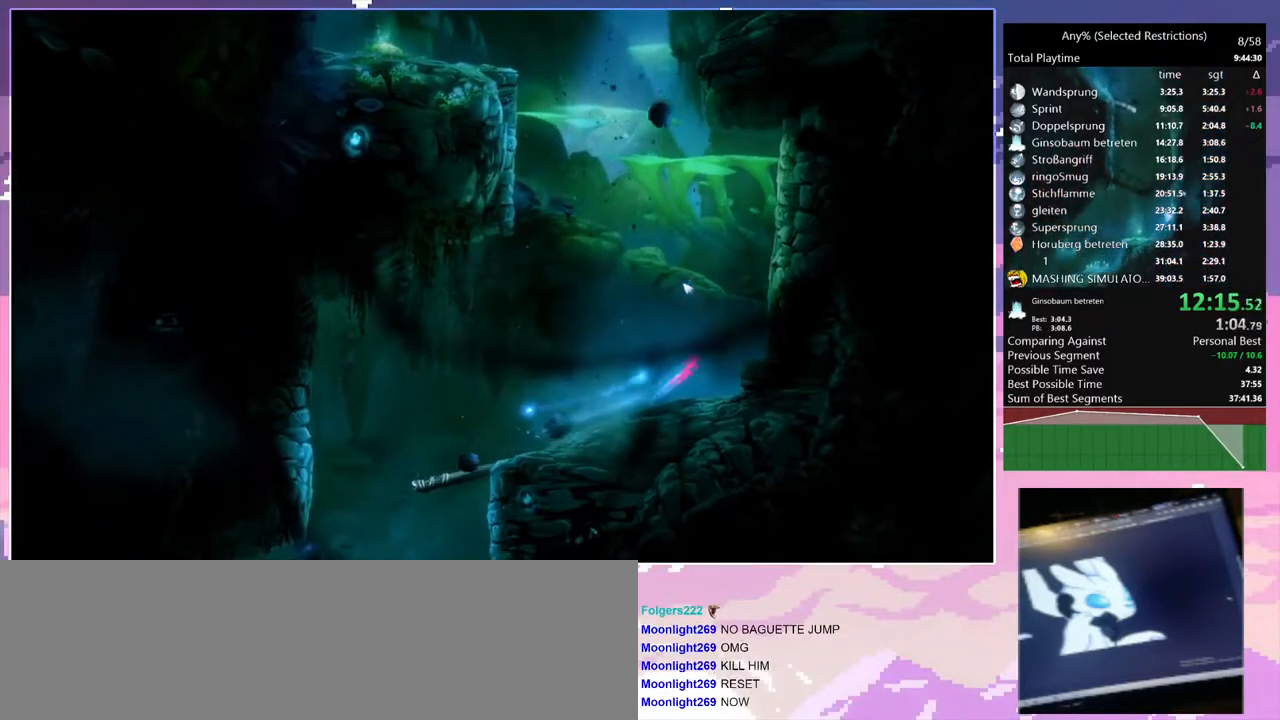
{"keys": ["d", "space"], "events": [[67, "space", "up"], [167, "space", "down"], [350, "space", "up"], [450, "space", "down"]]}
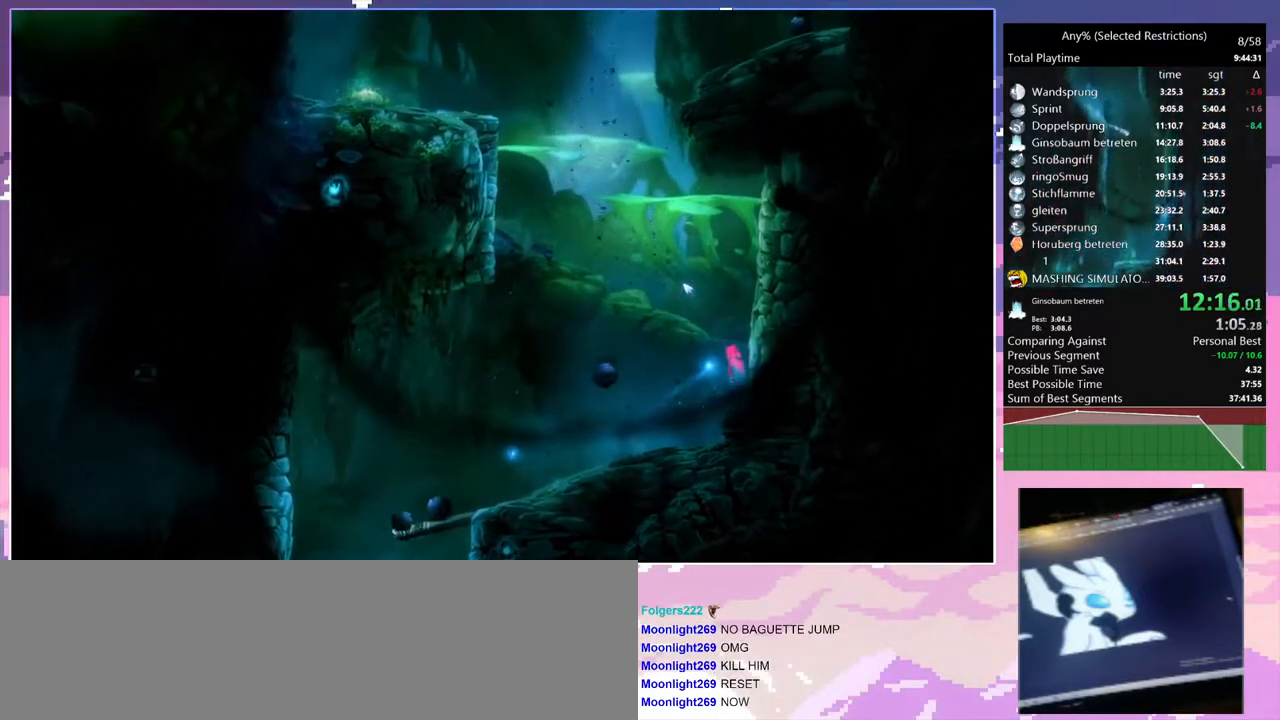
{"keys": ["d"], "events": [[183, "space", "up"], [233, "space", "down"], [467, "space", "up"]]}
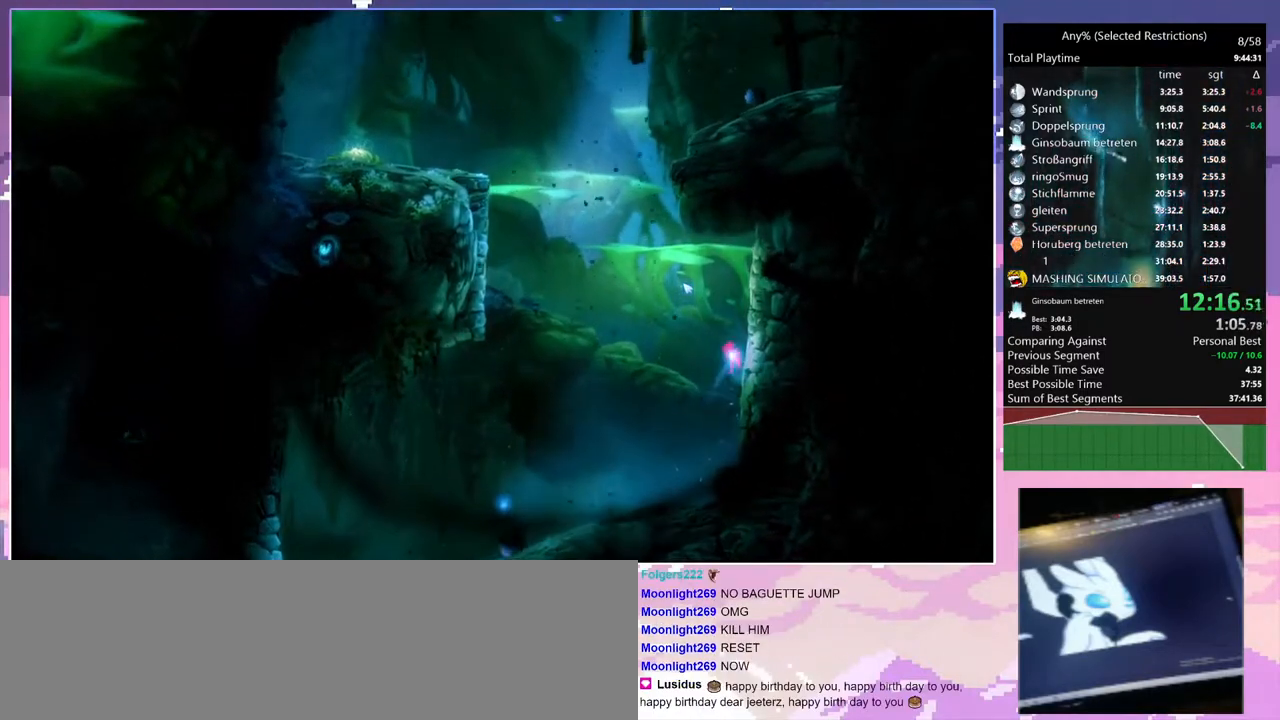
{"keys": ["q"], "events": [[17, "space", "down"], [233, "space", "up"], [283, "space", "down"], [433, "space", "up"], [483, "d", "up"], [483, "q", "down"]]}
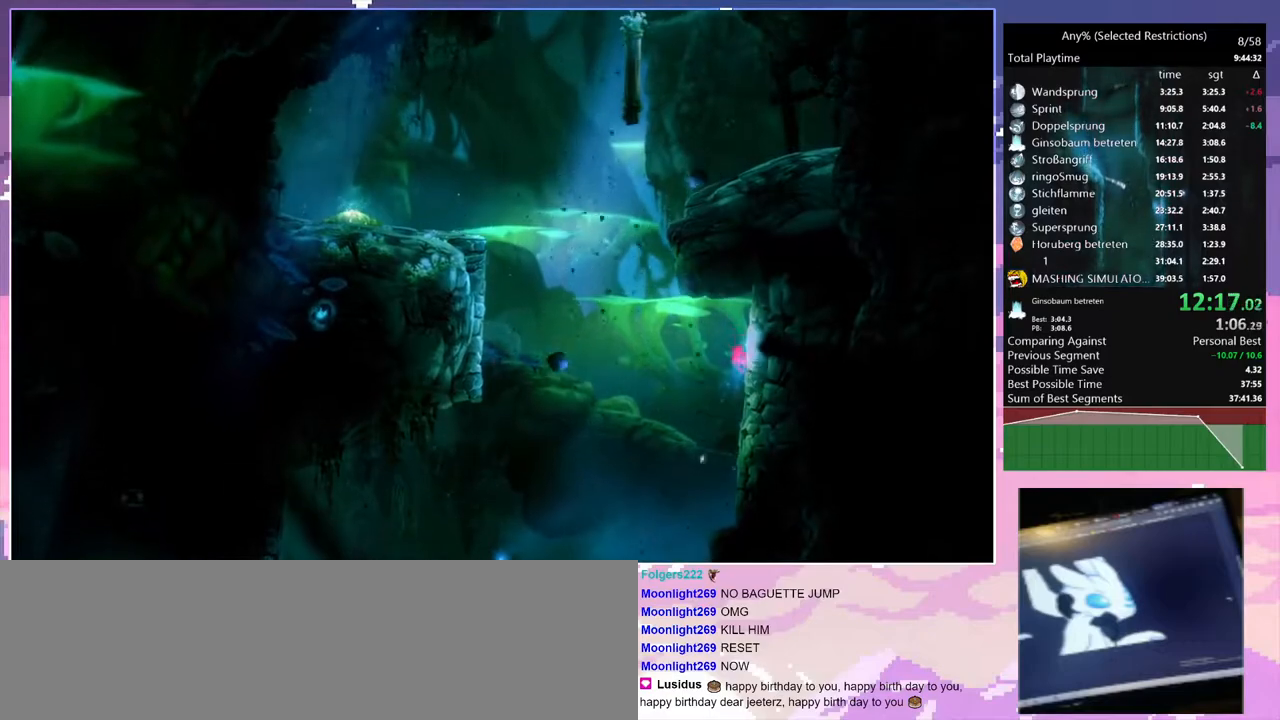
{"keys": ["d", "space"], "events": [[33, "space", "down"], [350, "d", "down"], [350, "q", "up"], [350, "space", "up"], [400, "space", "down"]]}
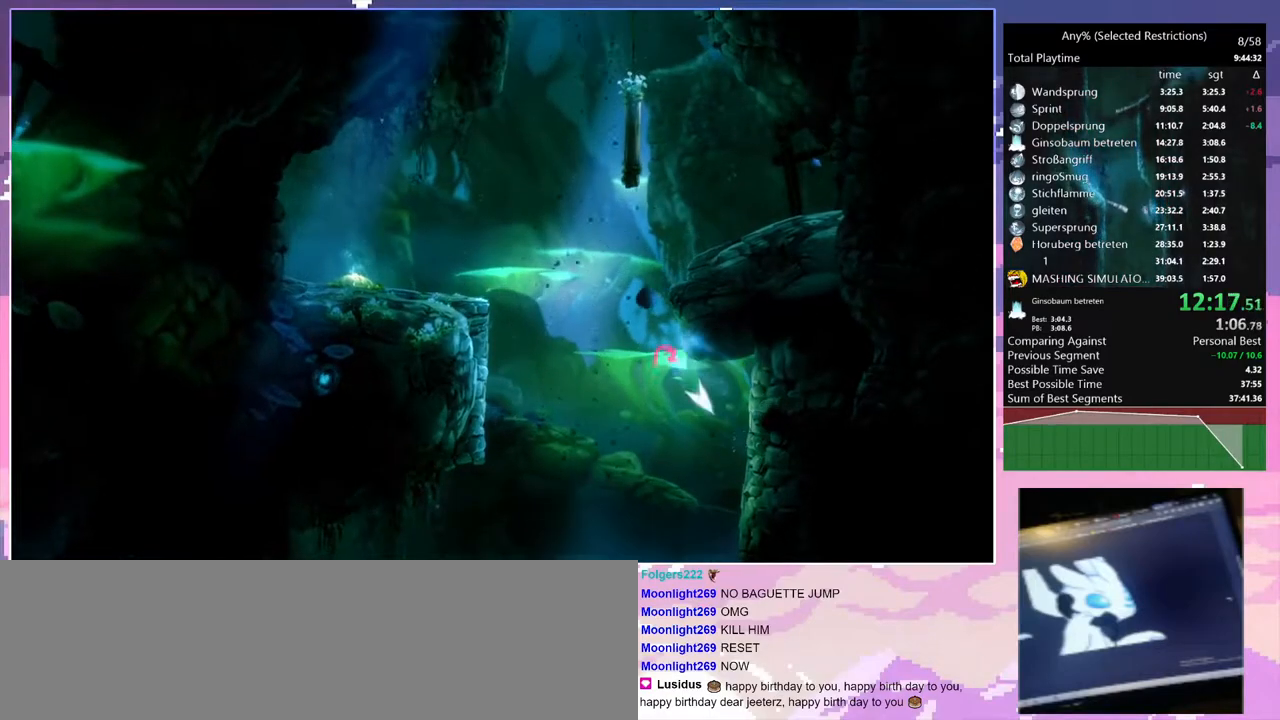
{"keys": ["d", "space"], "events": [[267, "space", "up"], [317, "space", "down"]]}
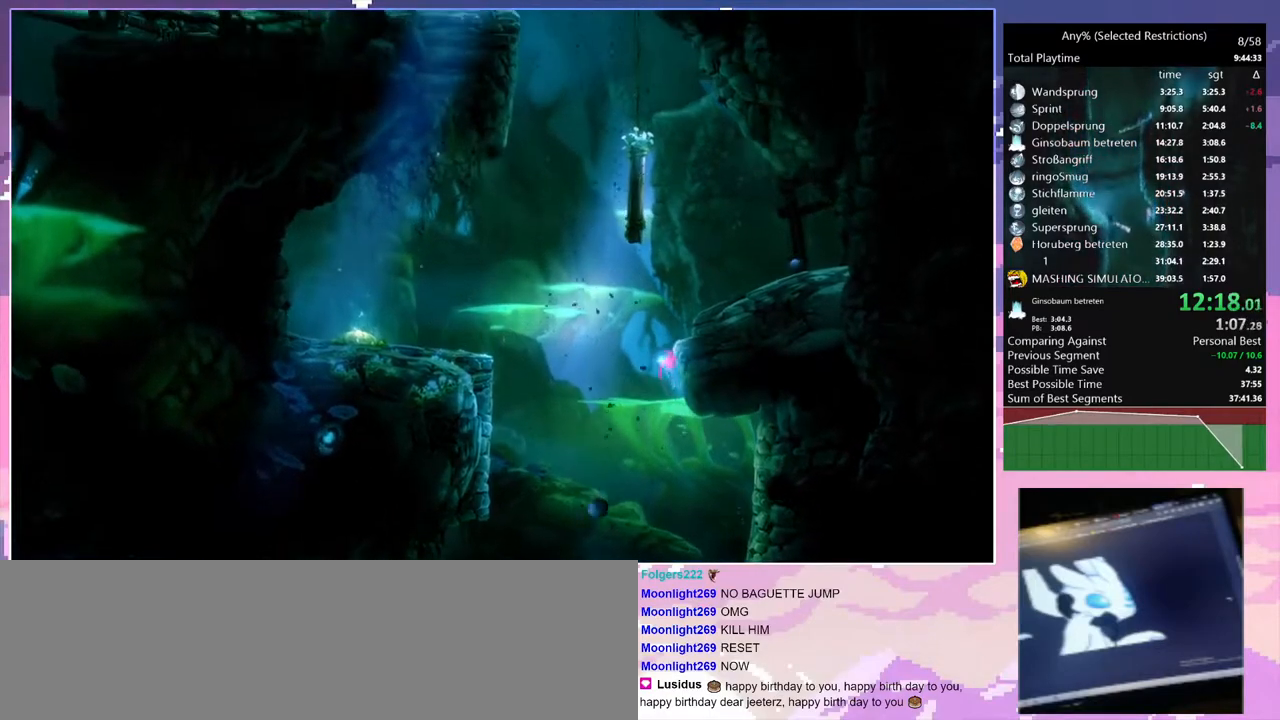
{"keys": ["d"], "events": [[50, "space", "up"], [100, "space", "down"], [333, "space", "up"]]}
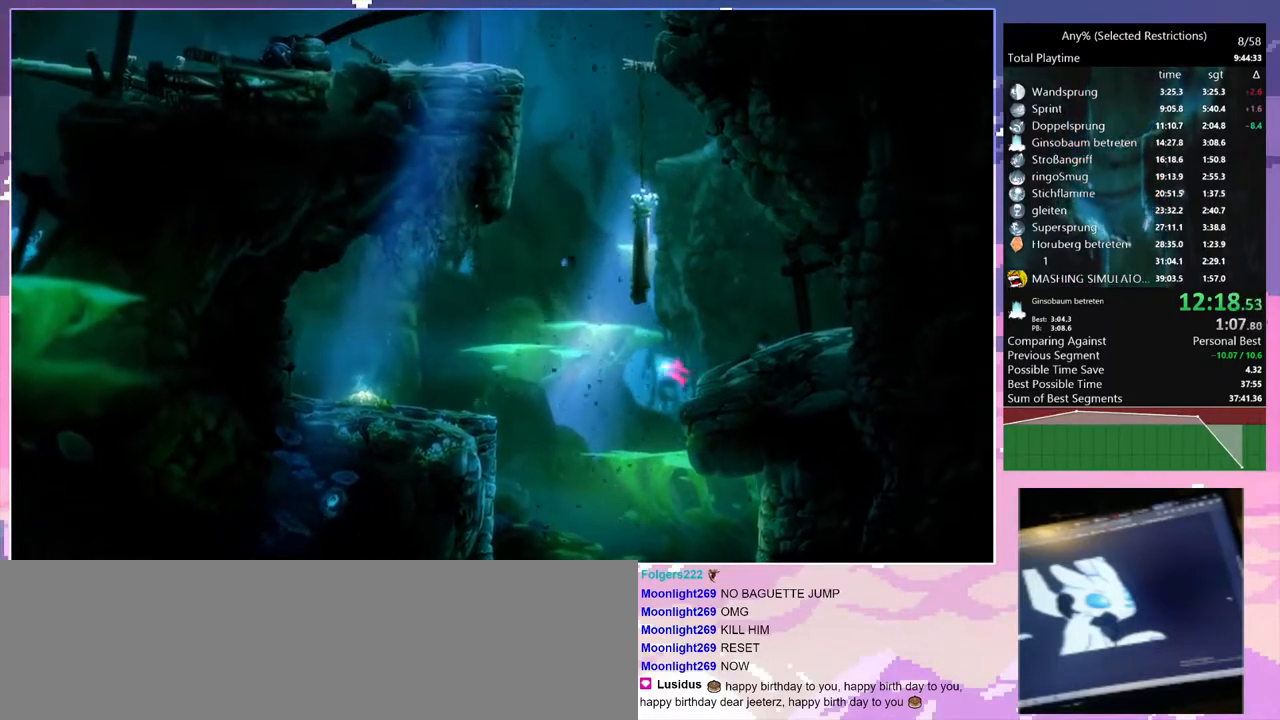
{"keys": ["d", "q", "space"], "events": [[133, "q", "down"], [167, "space", "down"], [200, "d", "up"], [483, "d", "down"]]}
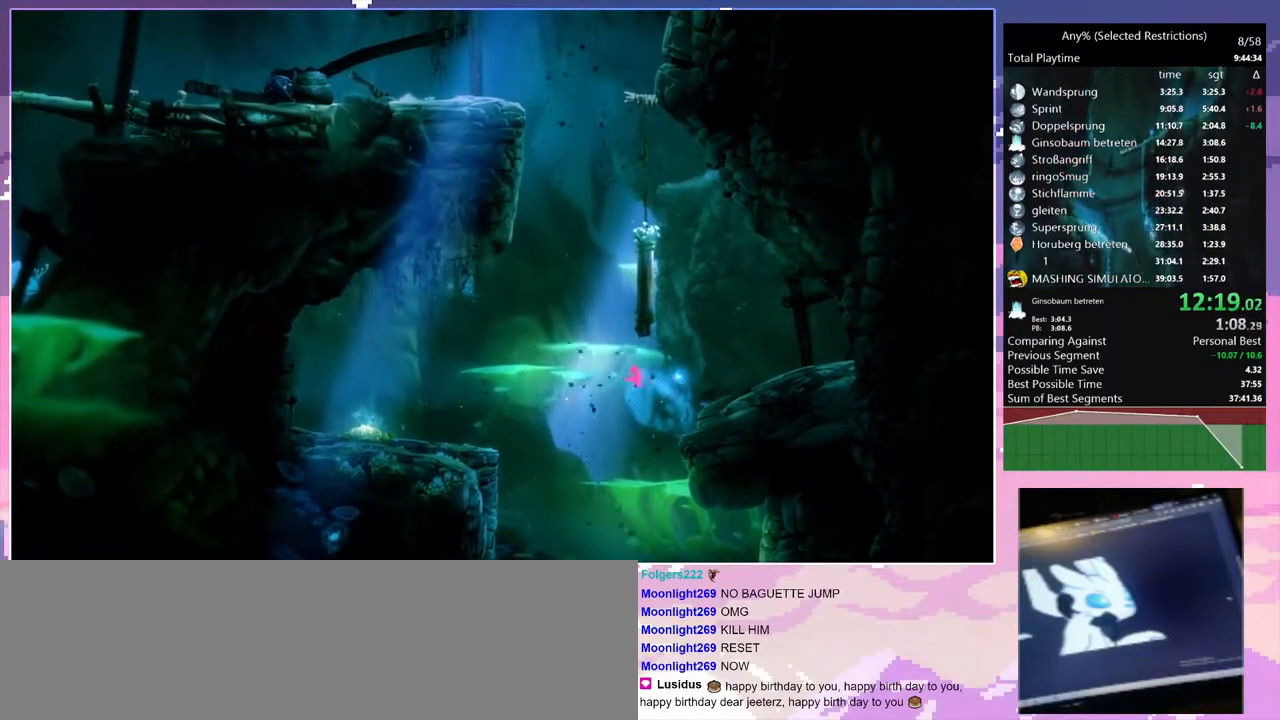
{"keys": [], "events": [[33, "q", "up"], [83, "space", "up"], [133, "space", "down"], [467, "space", "up"], [500, "d", "up"]]}
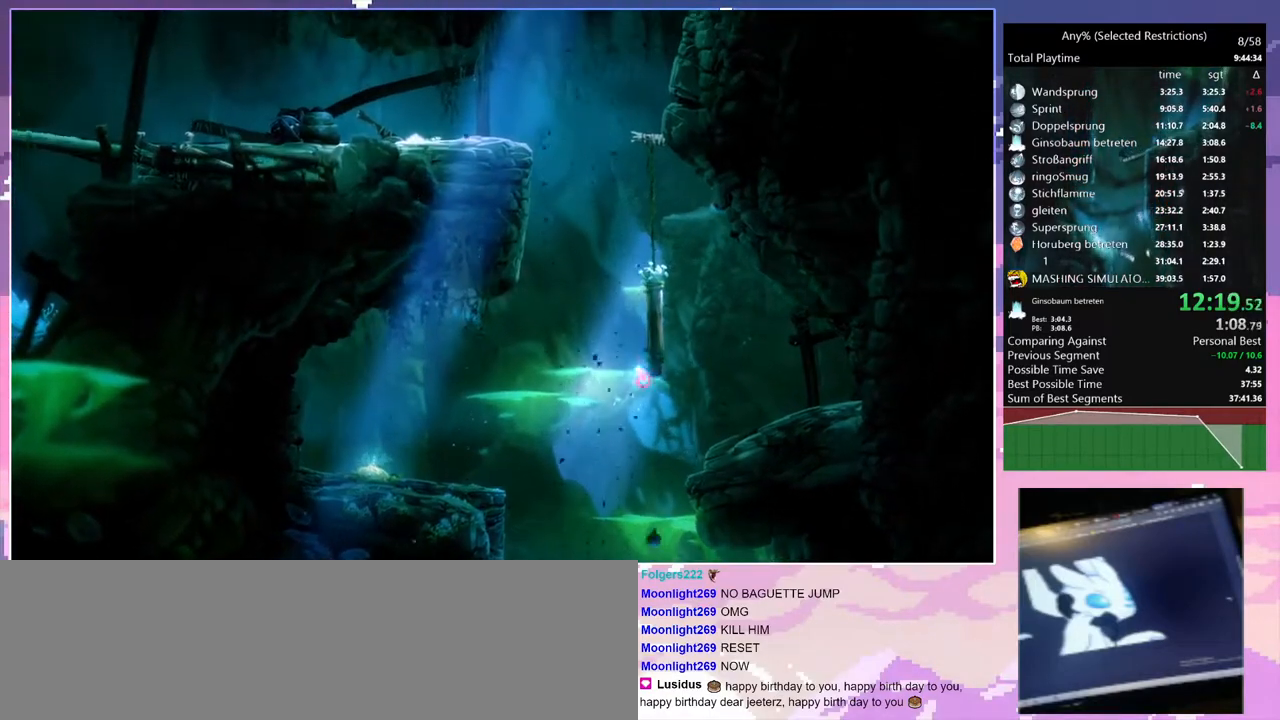
{"keys": ["d", "space"], "events": [[50, "d", "down"], [50, "space", "down"], [300, "space", "up"], [333, "space", "down"]]}
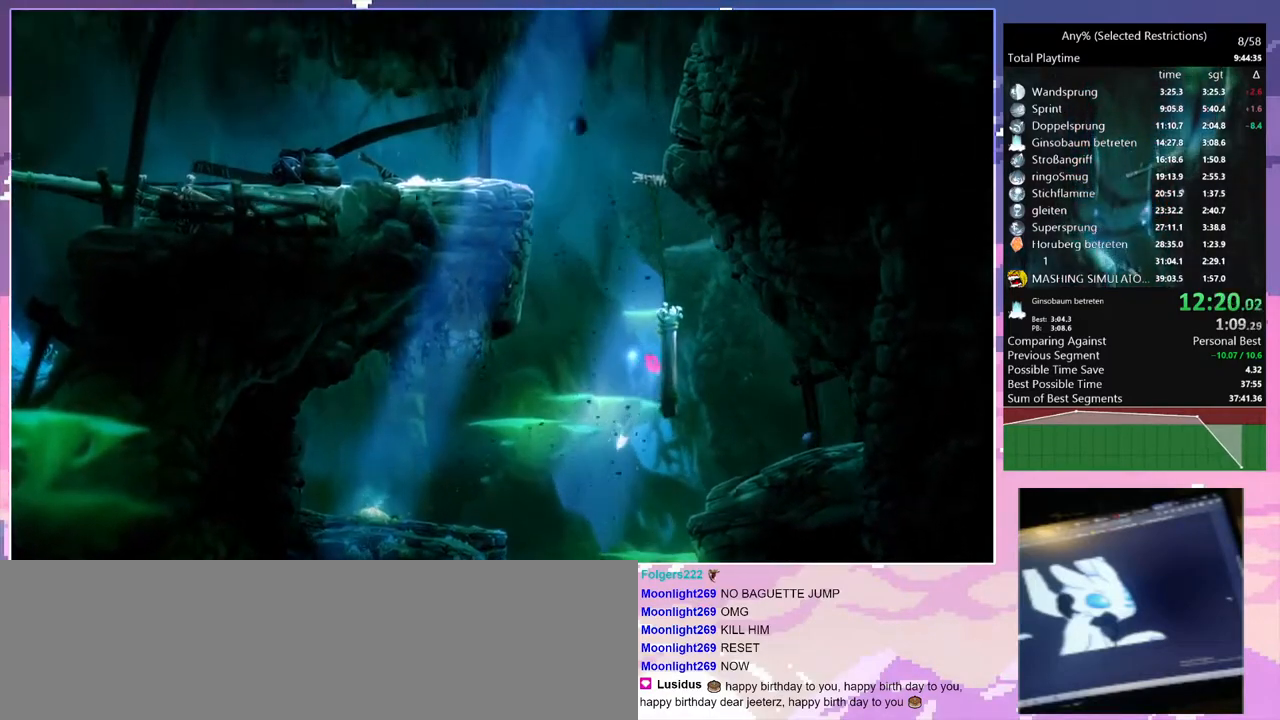
{"keys": ["q"], "events": [[17, "q", "down"], [17, "space", "up"], [67, "d", "up"], [117, "space", "down"], [433, "space", "up"]]}
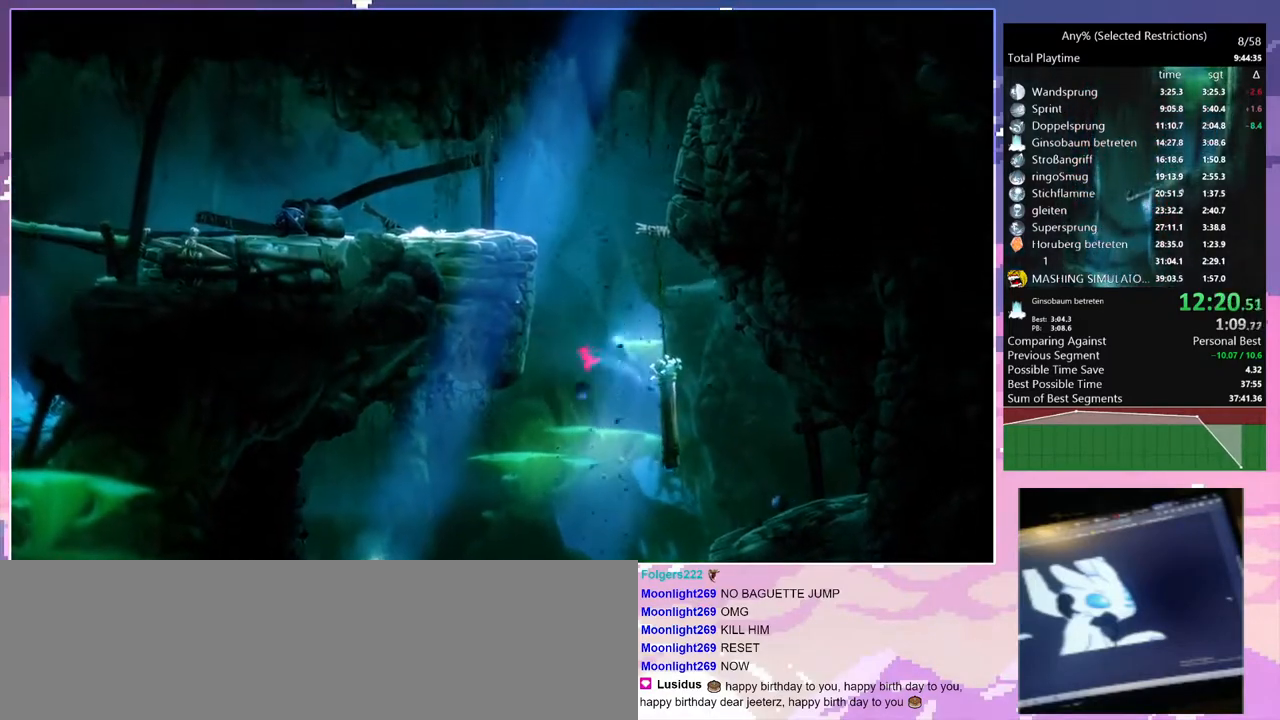
{"keys": ["q", "space"], "events": [[33, "space", "down"], [317, "q", "up"], [317, "space", "up"], [367, "q", "down"], [367, "space", "down"]]}
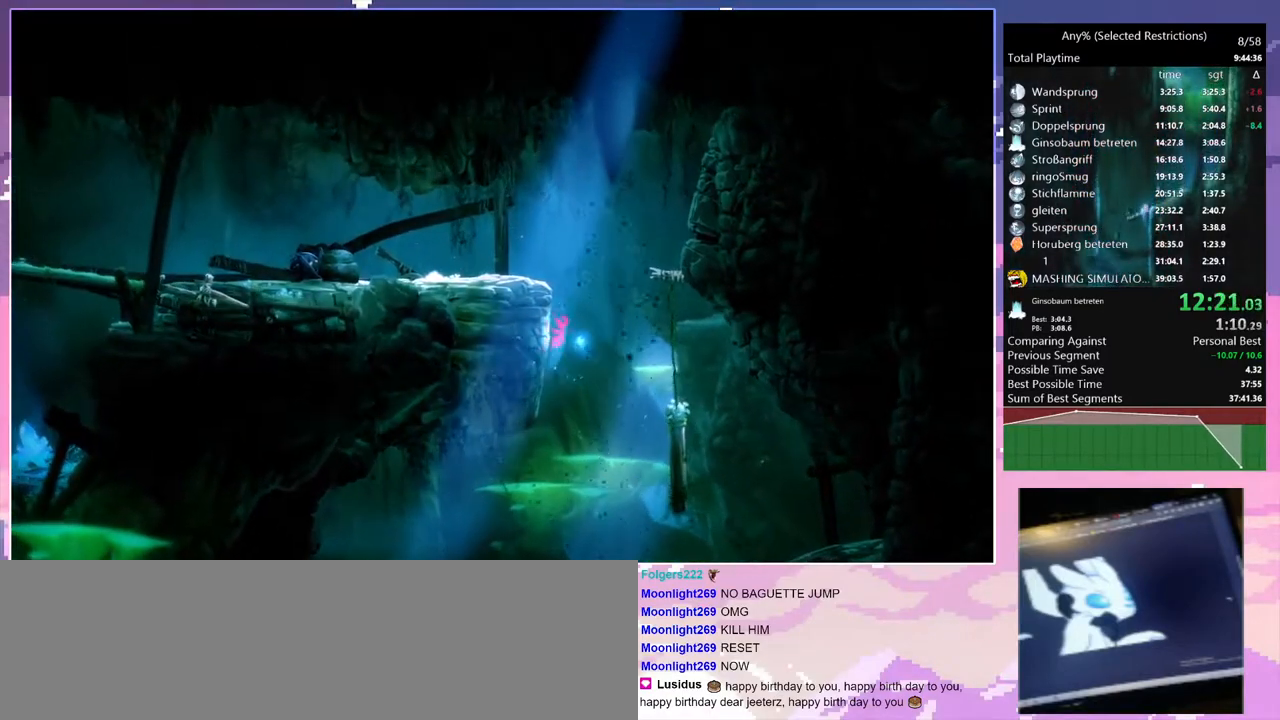
{"keys": ["d", "space"], "events": [[17, "space", "up"], [100, "space", "down"], [200, "space", "up"], [250, "d", "down"], [250, "q", "up"], [300, "space", "down"], [433, "space", "up"], [483, "space", "down"]]}
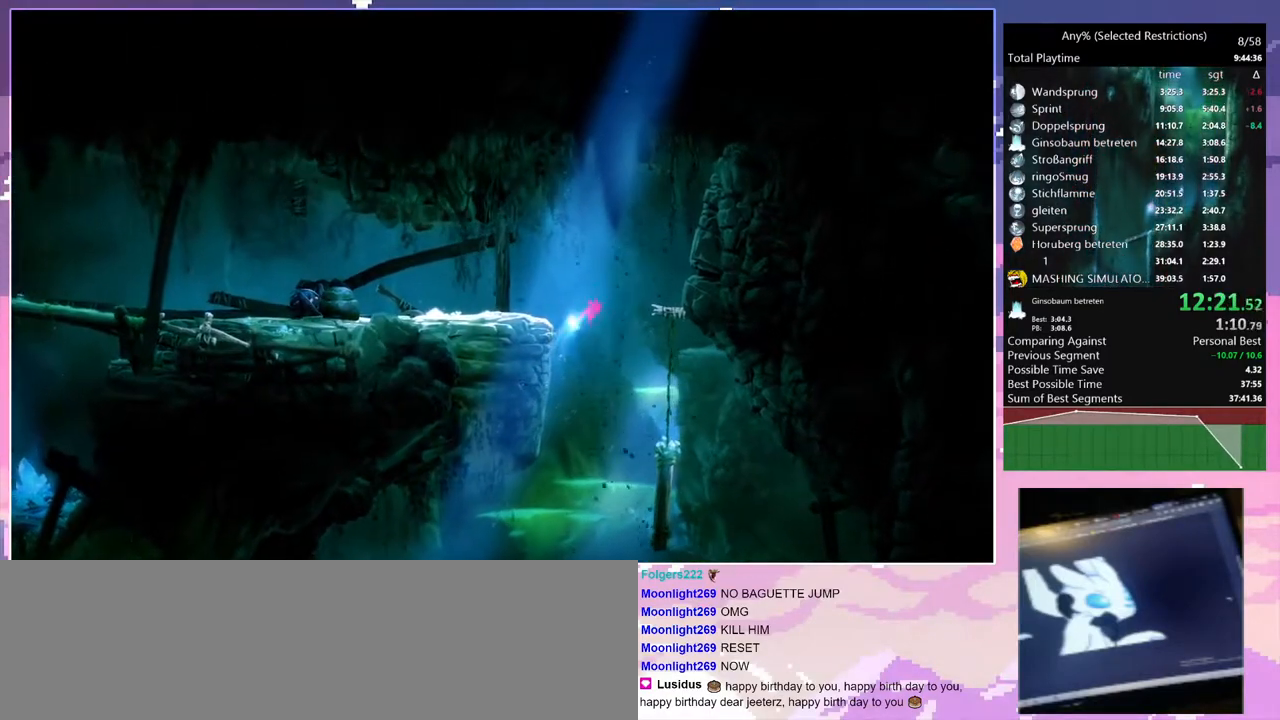
{"keys": ["d"], "events": [[117, "space", "up"]]}
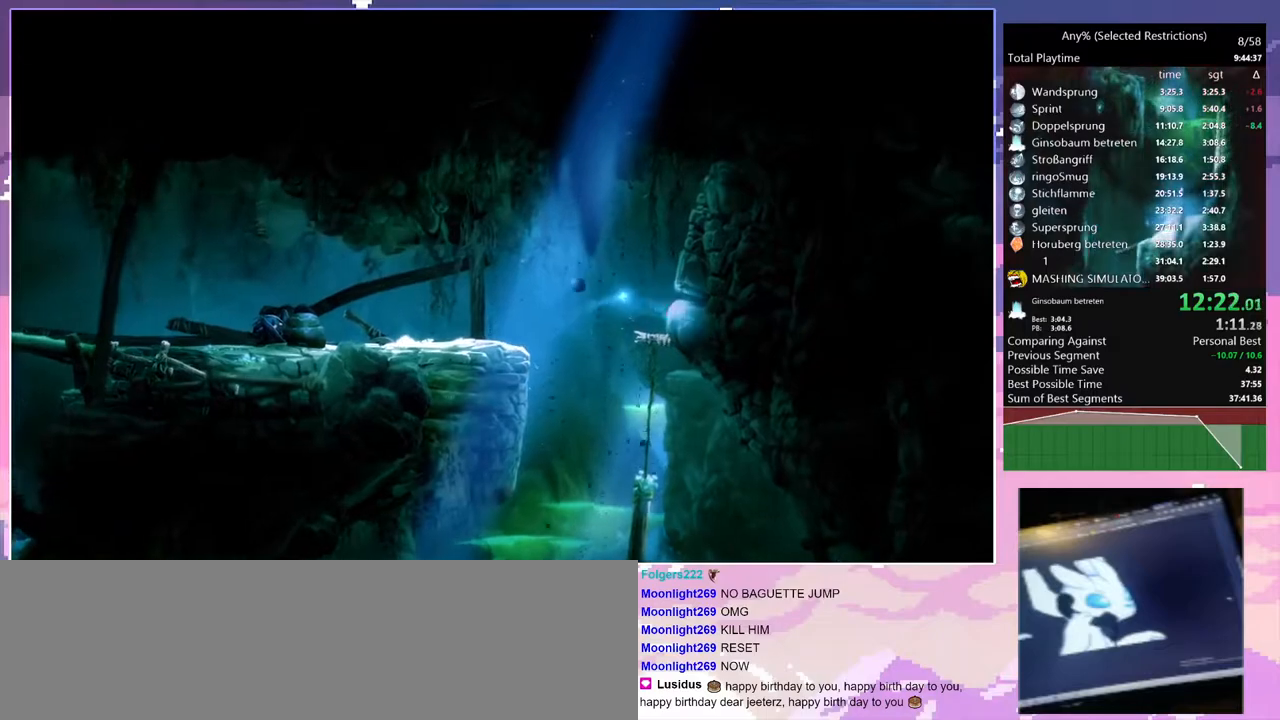
{"keys": ["q"], "events": [[183, "dash", "down"], [233, "q", "down"], [267, "dash", "up"], [317, "d", "up"]]}
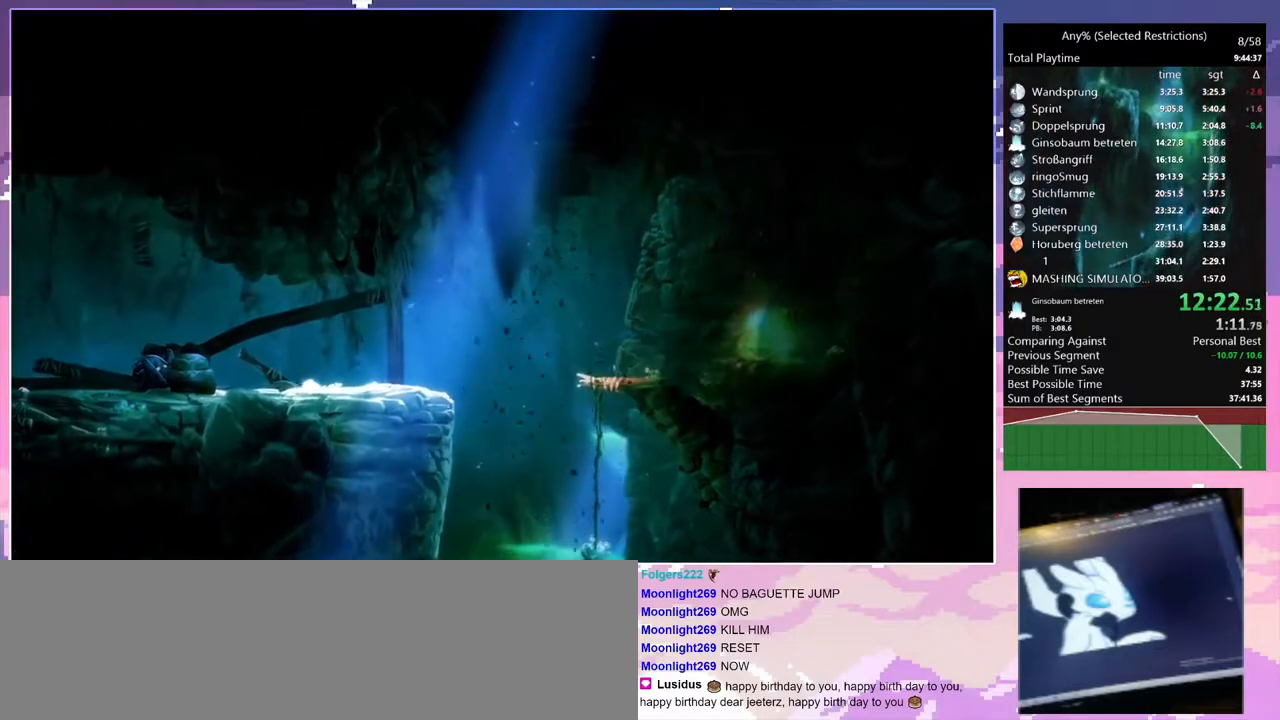
{"keys": [], "events": [[100, "dash", "down"], [200, "dash", "up"], [200, "q", "up"], [233, "space", "down"], [333, "space", "up"]]}